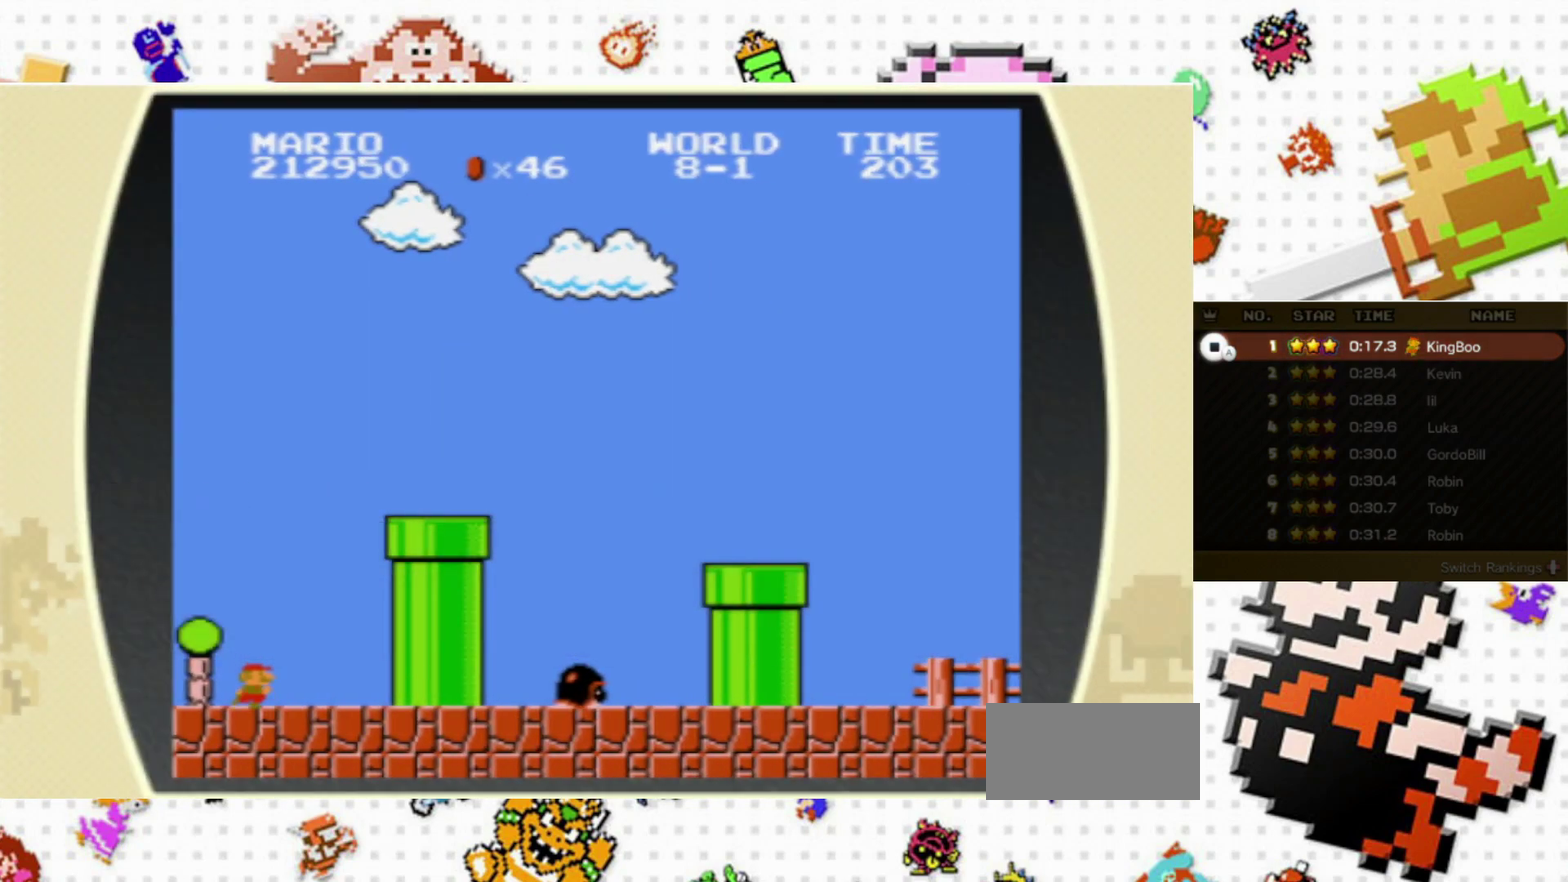
Gameplay with a controller (Nintendo layout); each line is a JSON object with the inputs held at the frame after it (dt_ms = milliseconds from this image to that frame). "events" lists button and stick changes between this image and that frame as [ms after this image, input, new state], when the widget could be followed in between. Not read: L3 R3.
{"dt_ms": 300, "buttons": ["A", "B", "X", "DPAD_RIGHT"], "events": [[183, "A", "down"]]}
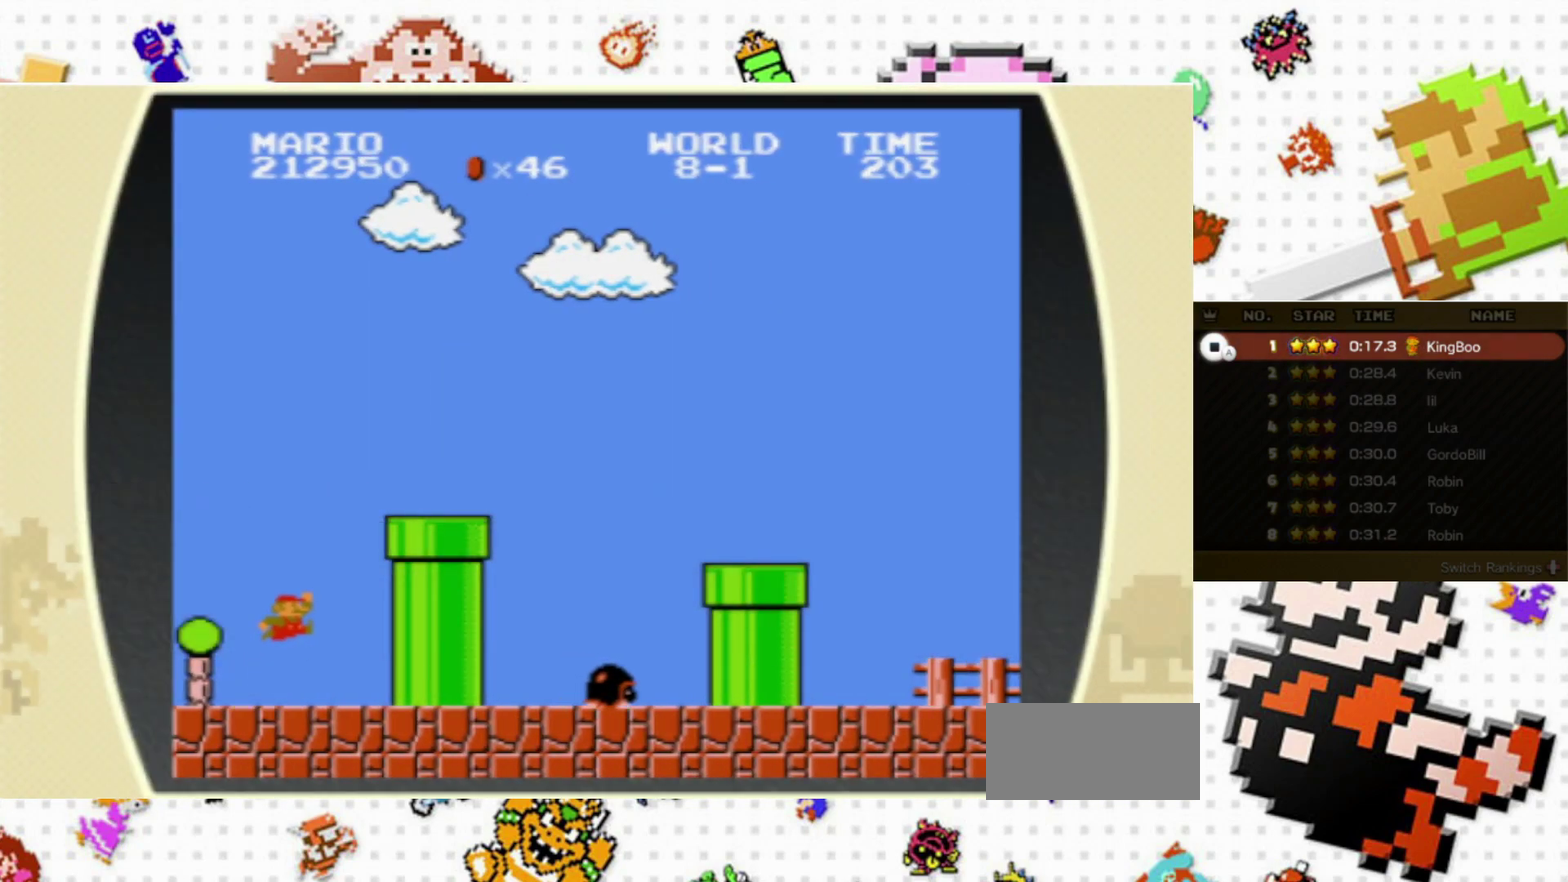
{"dt_ms": 600, "buttons": ["B", "X"], "events": [[367, "A", "up"], [600, "DPAD_RIGHT", "up"]]}
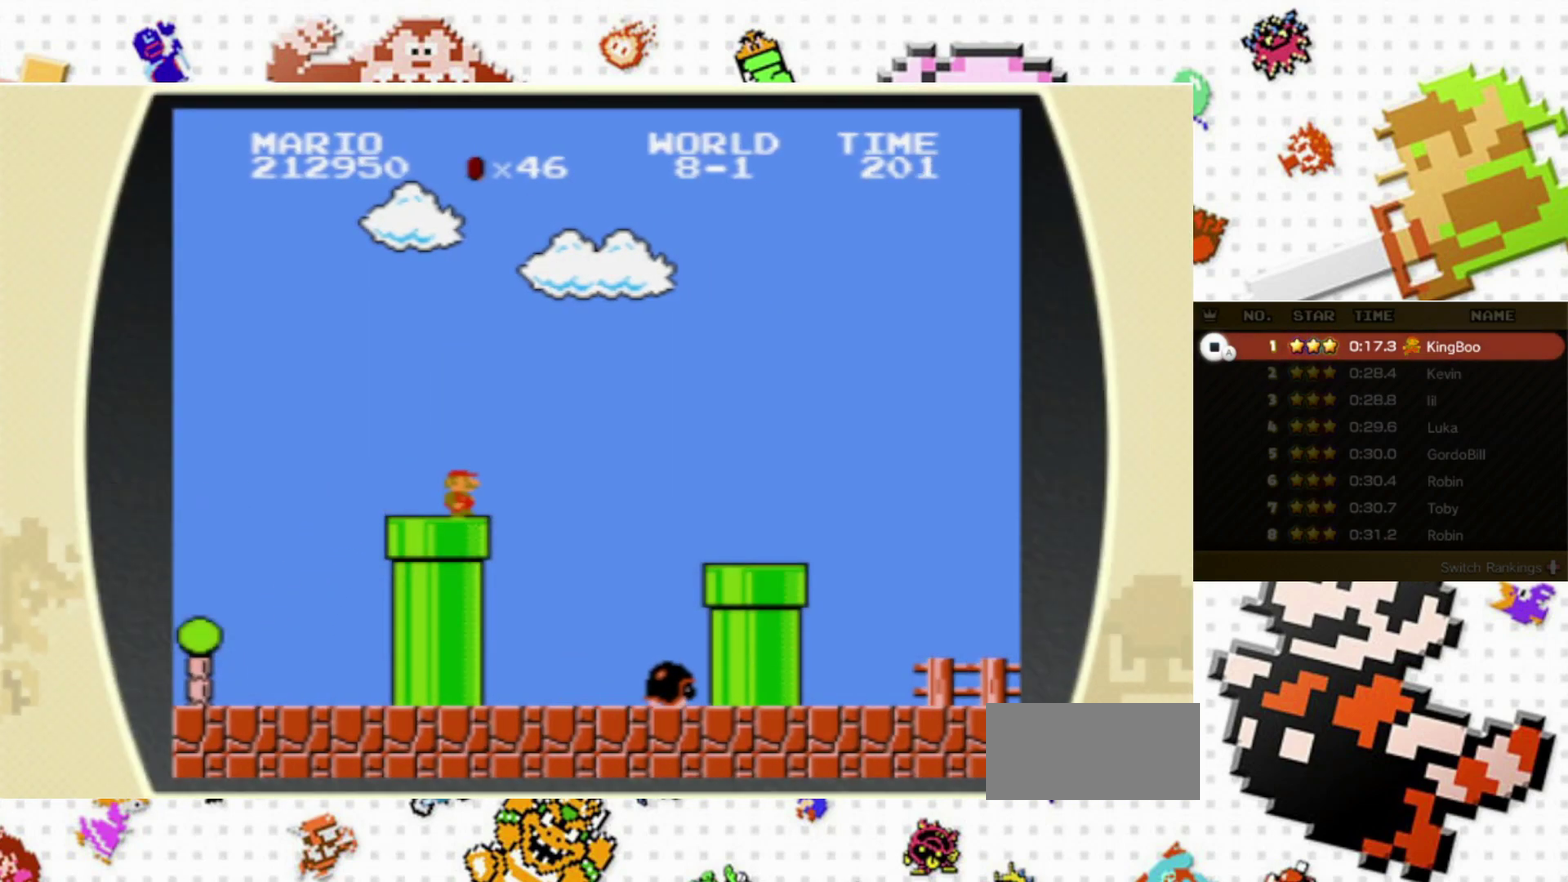
{"dt_ms": 400, "buttons": ["B", "X"], "events": [[33, "DPAD_LEFT", "down"], [317, "DPAD_LEFT", "up"]]}
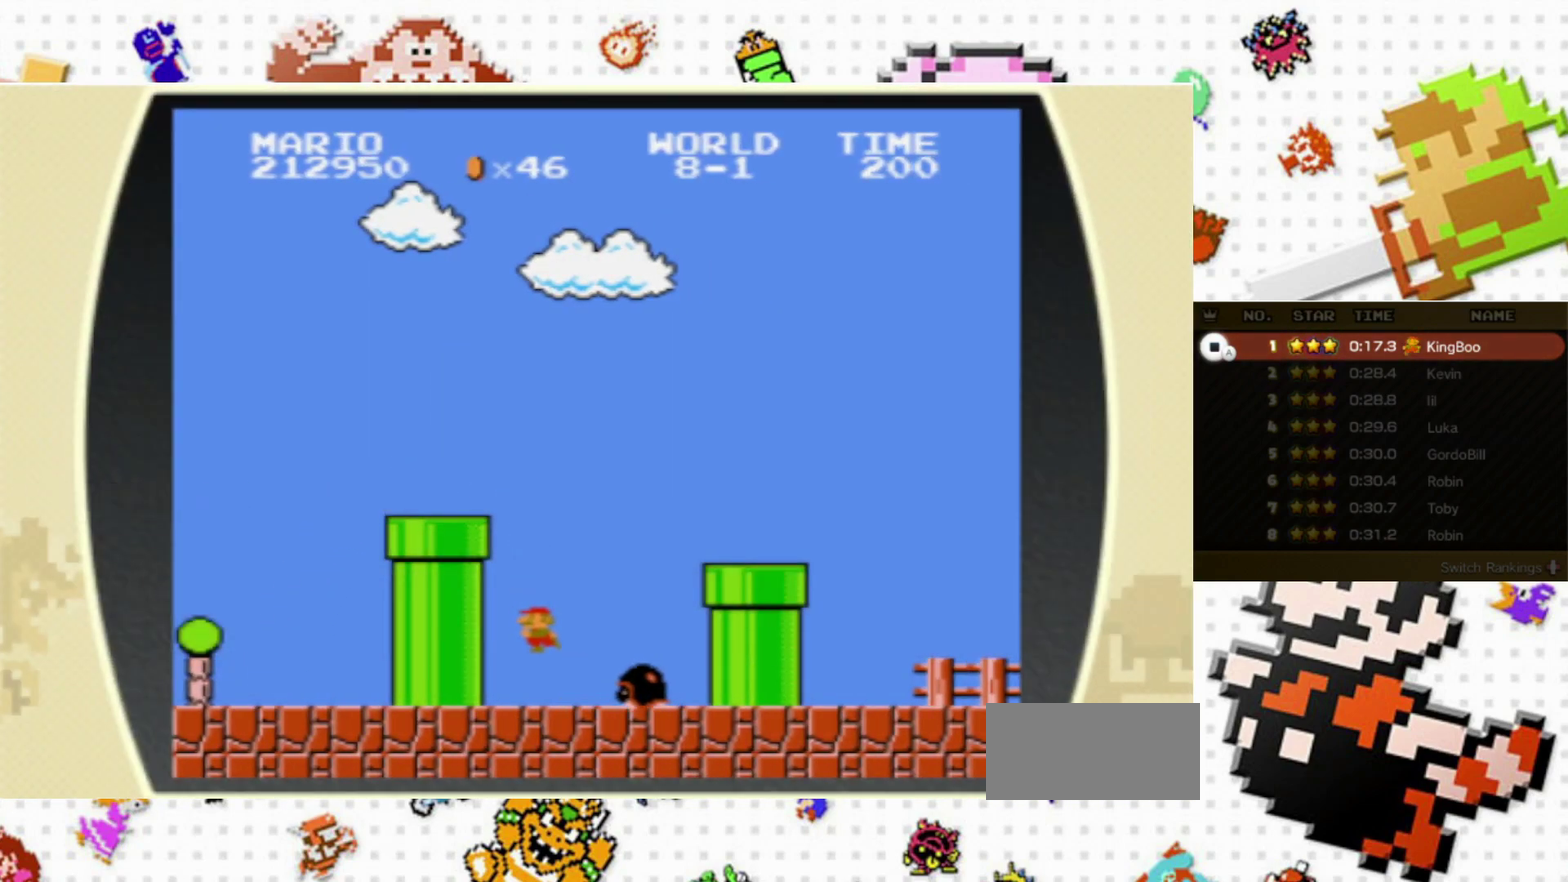
{"dt_ms": 700, "buttons": ["B", "X", "DPAD_RIGHT"], "events": [[83, "A", "down"], [200, "DPAD_RIGHT", "down"], [683, "A", "up"]]}
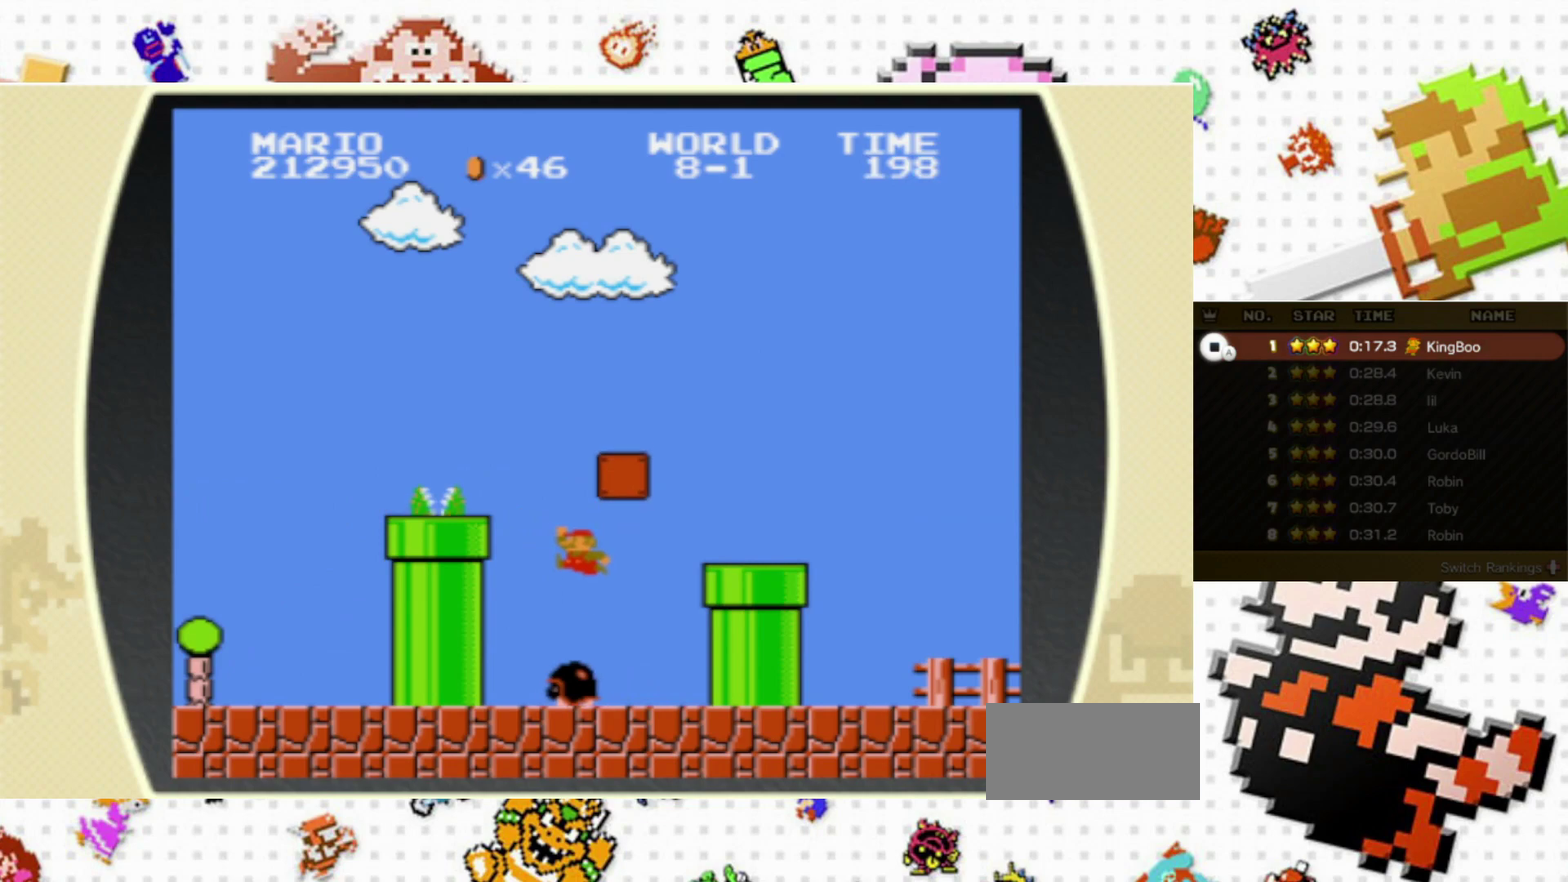
{"dt_ms": 300, "buttons": ["A", "B", "X", "DPAD_UP"], "events": [[217, "A", "down"], [300, "DPAD_RIGHT", "up"], [300, "DPAD_UP", "down"]]}
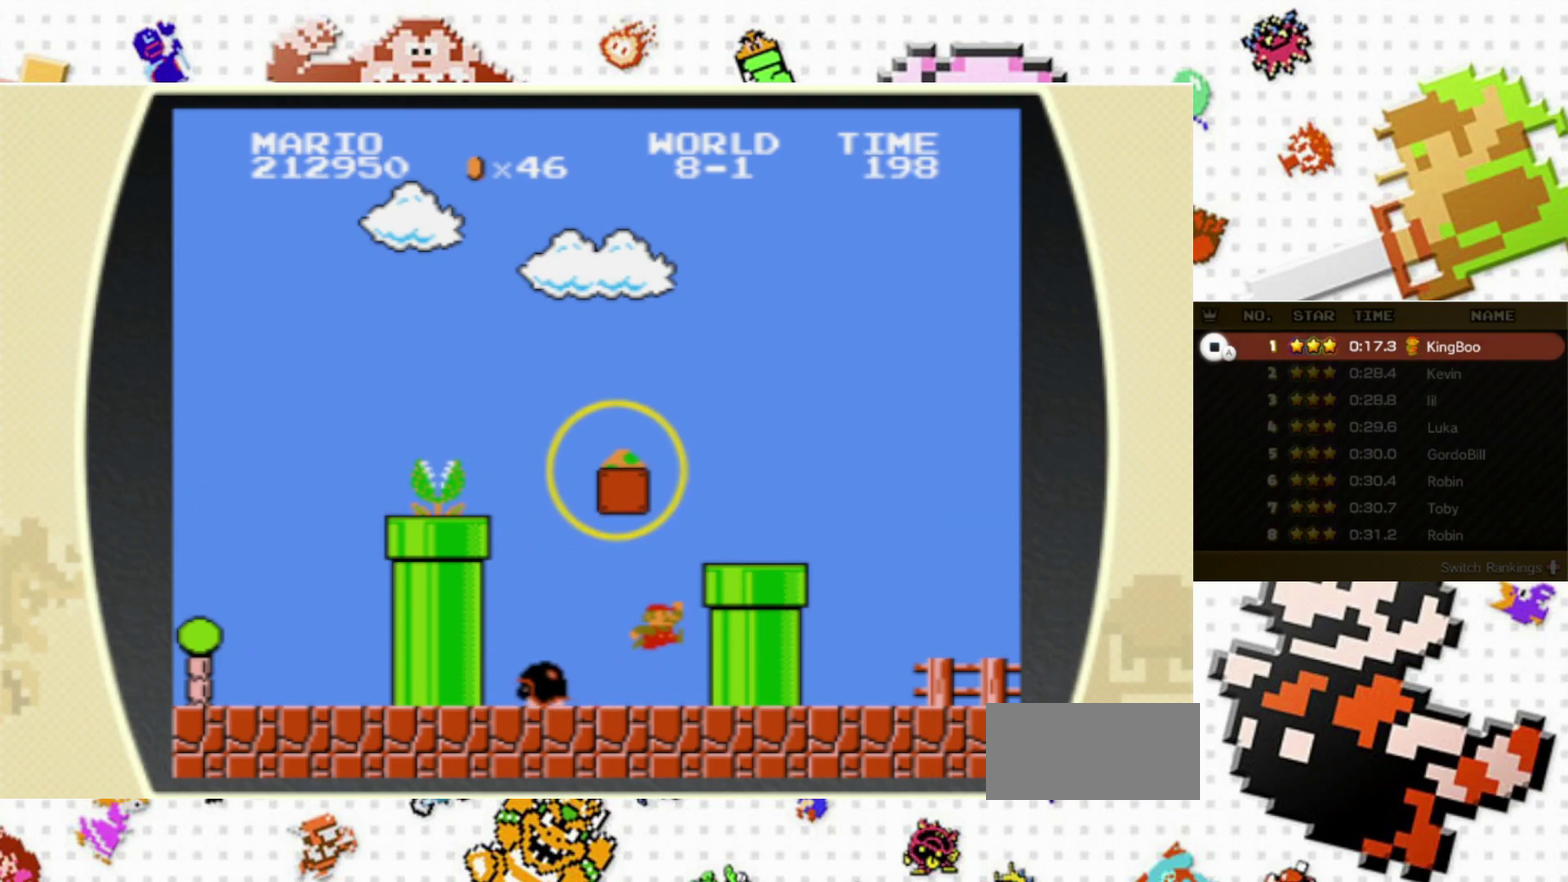
{"dt_ms": 500, "buttons": ["B", "X", "DPAD_LEFT"], "events": [[33, "DPAD_LEFT", "down"], [50, "DPAD_UP", "up"], [467, "A", "up"]]}
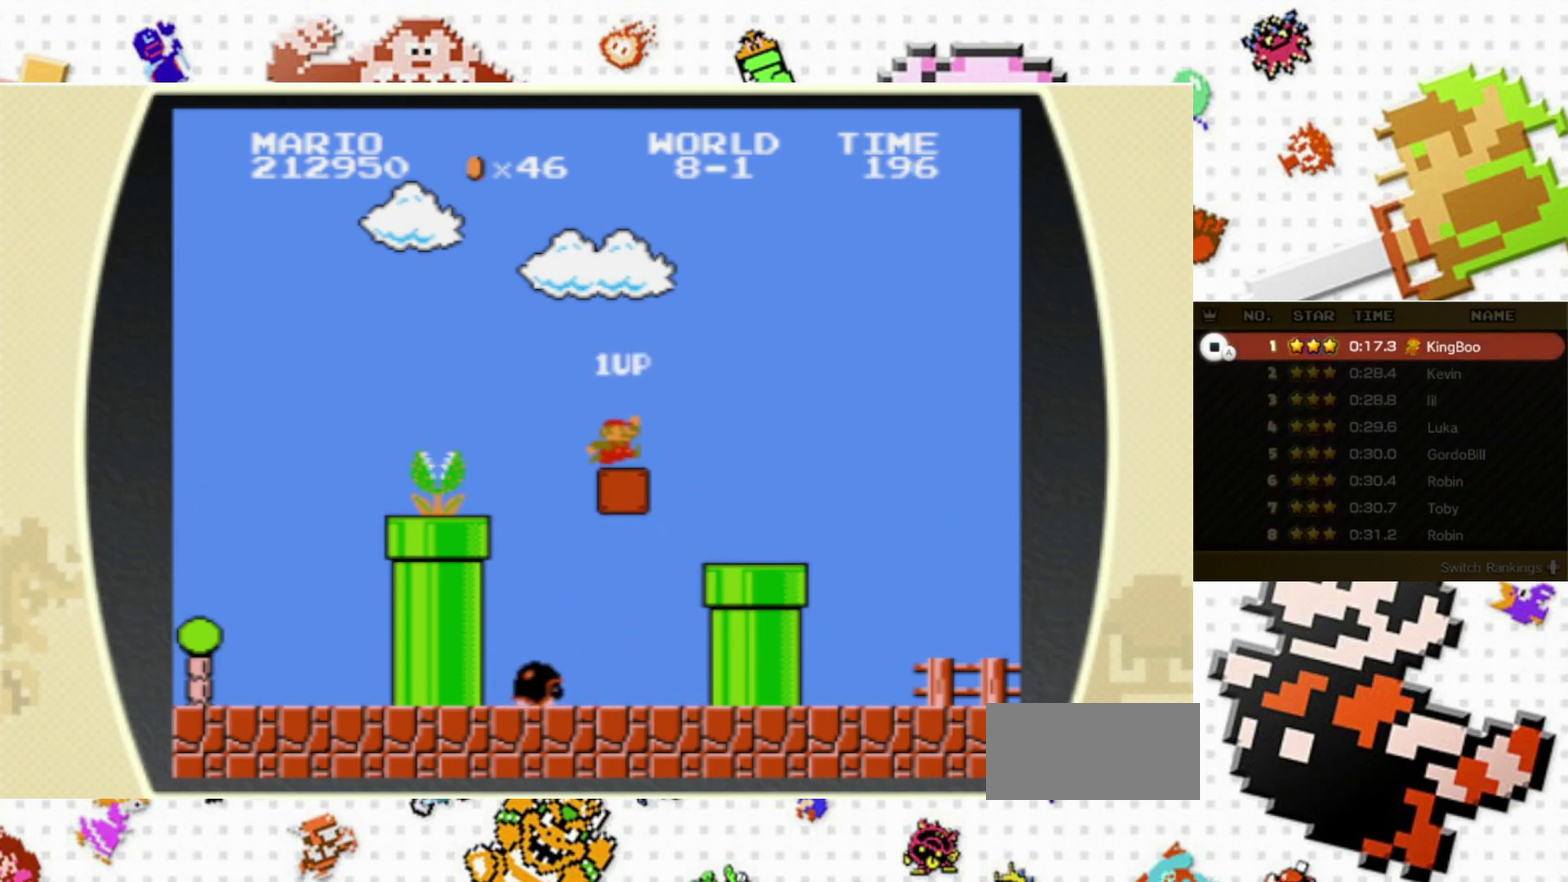
{"dt_ms": 500, "buttons": ["A", "B", "X", "DPAD_LEFT"], "events": [[50, "A", "down"]]}